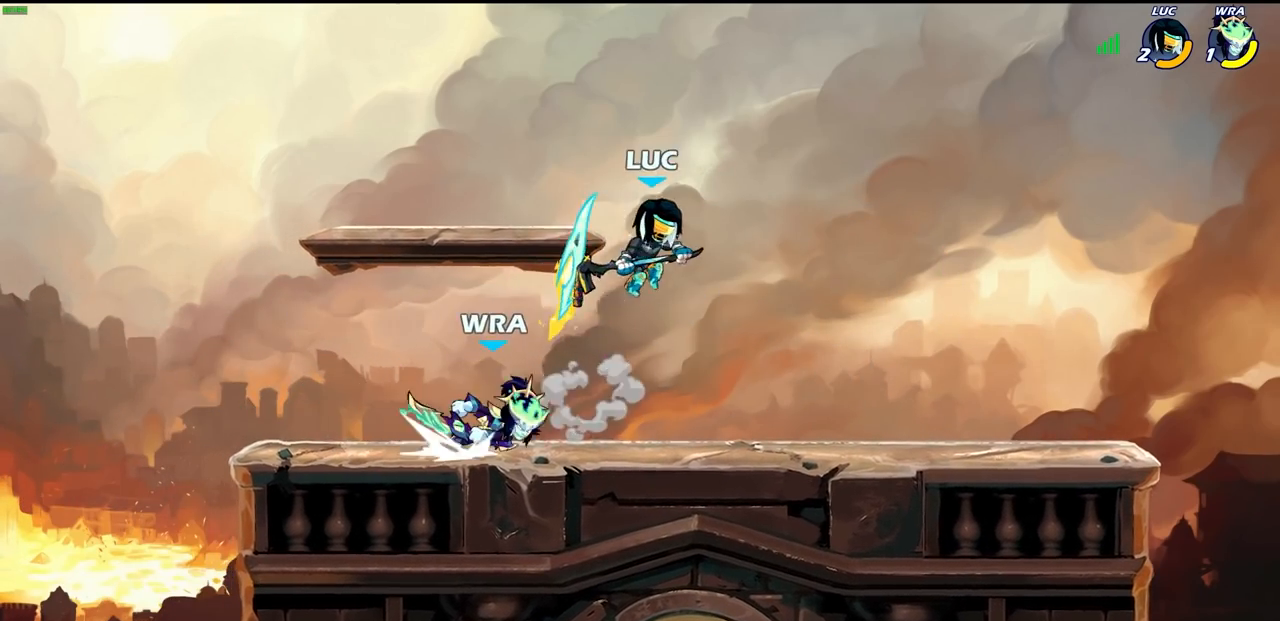
Gameplay with a controller (PlayStation layout); each line is a JSON object with the inputs held at the frame after it. "events" lists button and stick changes between this image and that frame as [ms after this image, input, new state], when the widget could be followed in between.
{"buttons": [], "left_stick": "down-right", "right_stick": "center", "events": [[133, "left_stick", "center"], [333, "left_stick", "down-right"], [400, "SQUARE", "down"], [500, "SQUARE", "up"]]}
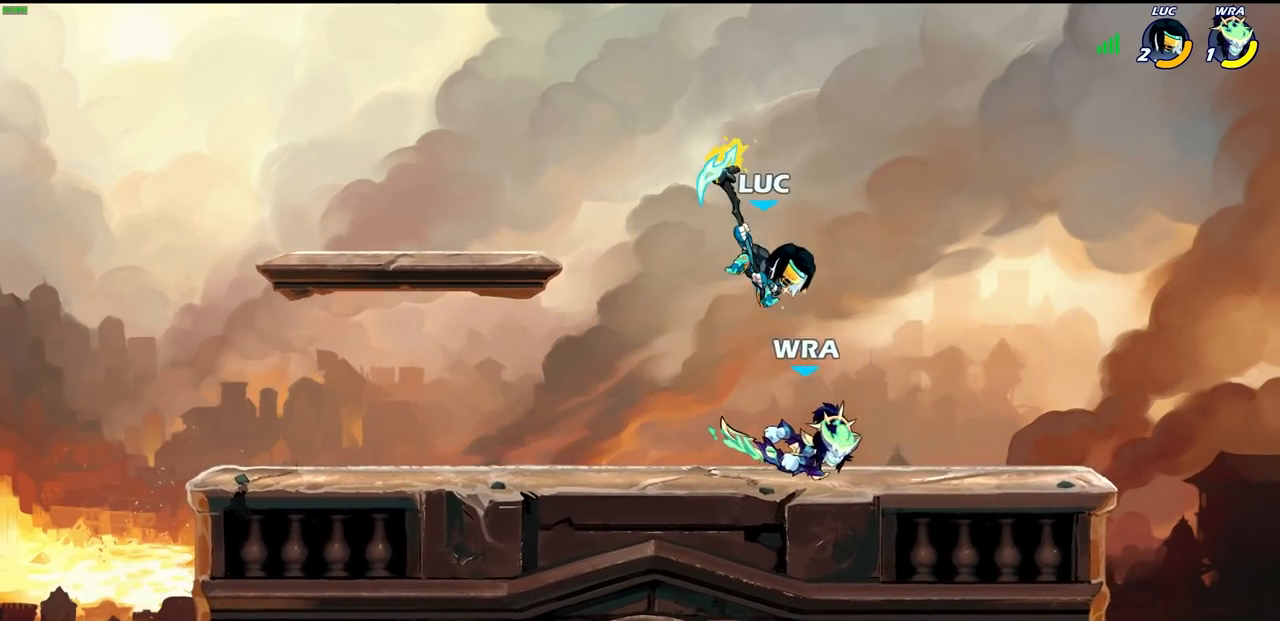
{"buttons": [], "left_stick": "right", "right_stick": "center", "events": [[50, "left_stick", "right"]]}
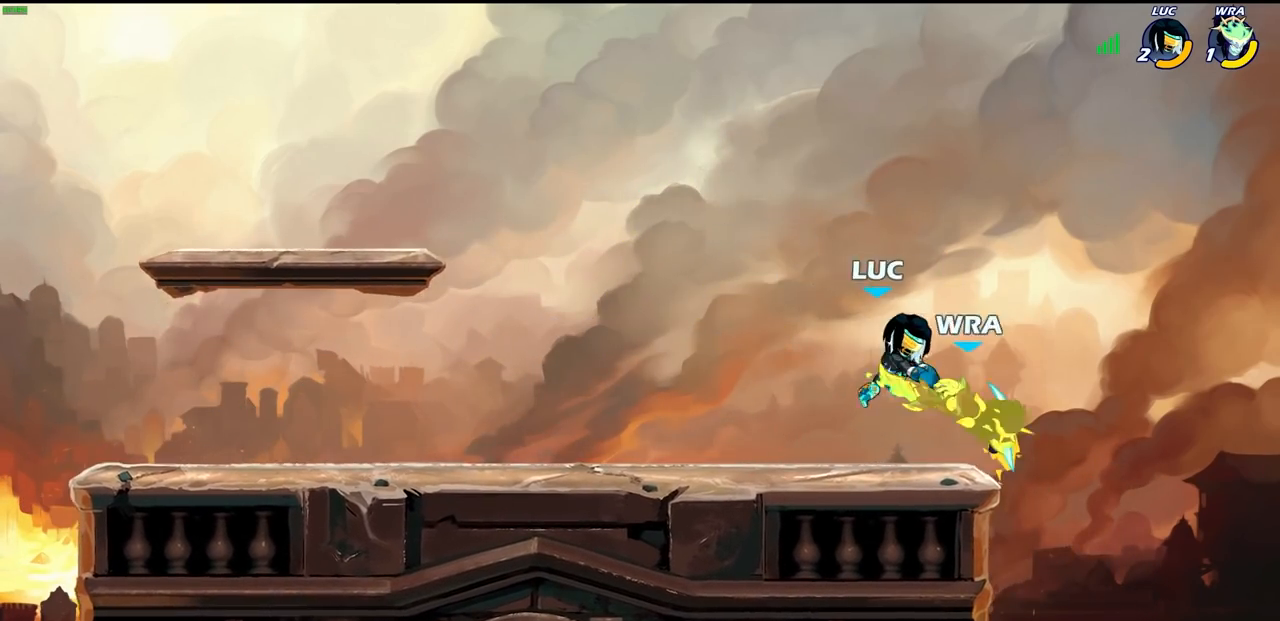
{"buttons": [], "left_stick": "down", "right_stick": "center", "events": [[283, "left_stick", "down"], [300, "SQUARE", "down"], [367, "SQUARE", "up"]]}
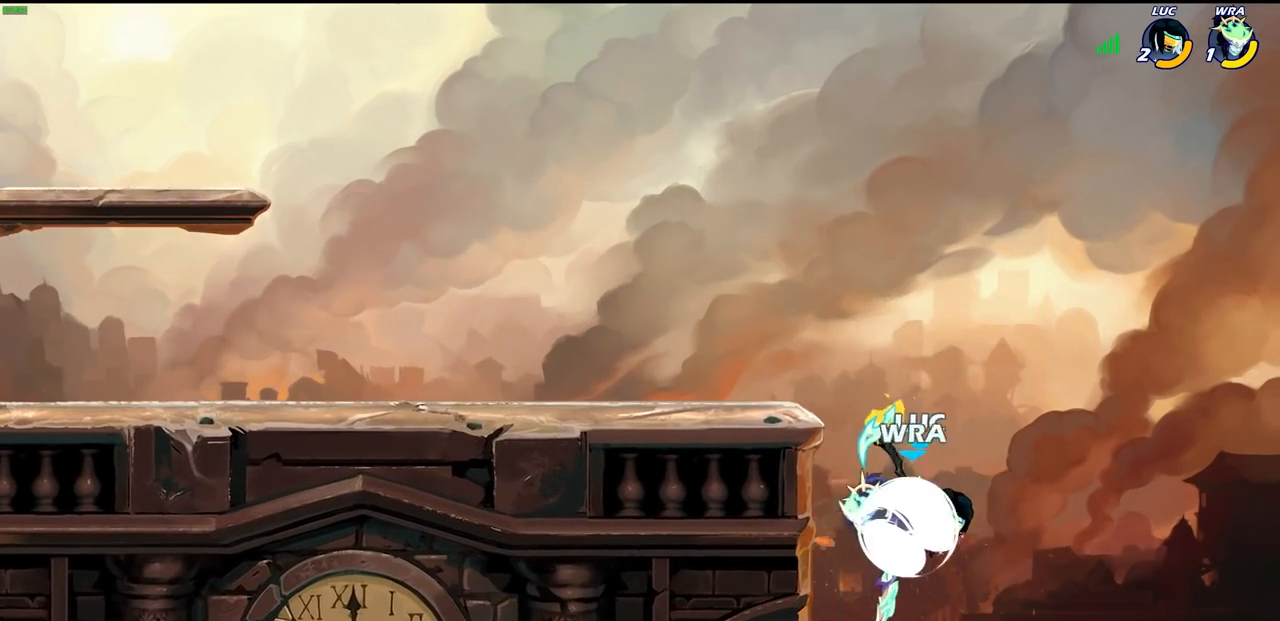
{"buttons": ["CROSS"], "left_stick": "right", "right_stick": "center", "events": [[33, "left_stick", "center"], [367, "CROSS", "down"], [467, "left_stick", "right"]]}
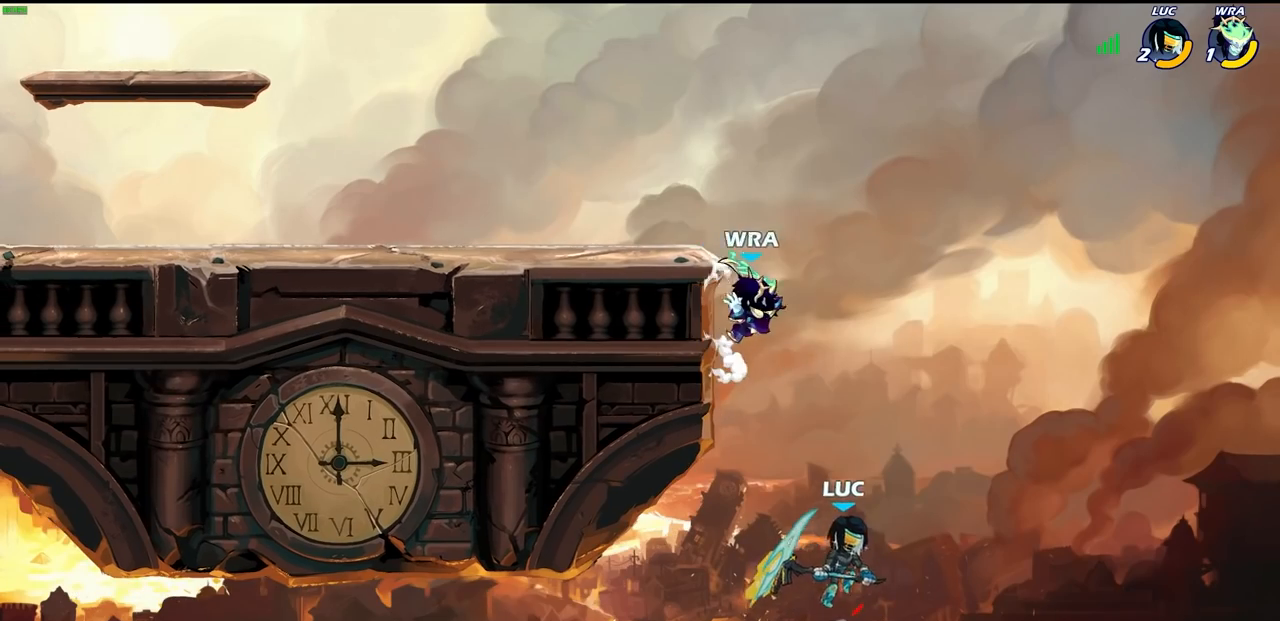
{"buttons": [], "left_stick": "up-left", "right_stick": "center", "events": [[33, "CROSS", "up"], [317, "left_stick", "up-left"]]}
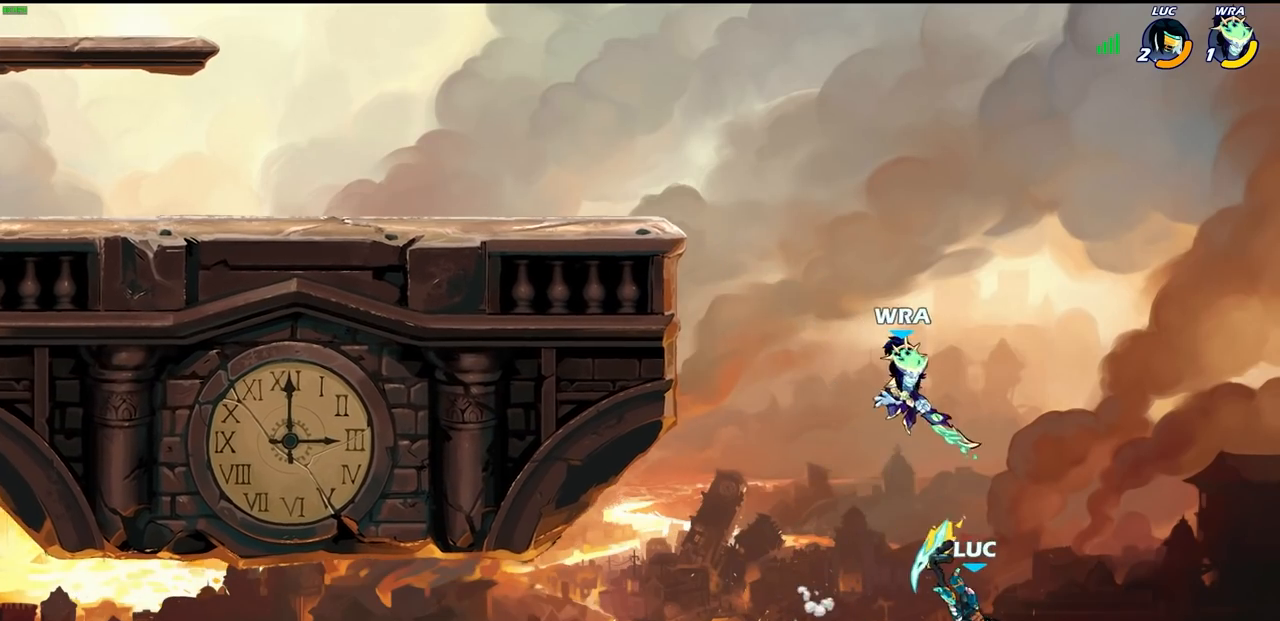
{"buttons": [], "left_stick": "up-right", "right_stick": "center", "events": [[117, "CROSS", "down"], [167, "CIRCLE", "down"], [183, "CROSS", "up"], [267, "CIRCLE", "up"], [467, "left_stick", "up-right"]]}
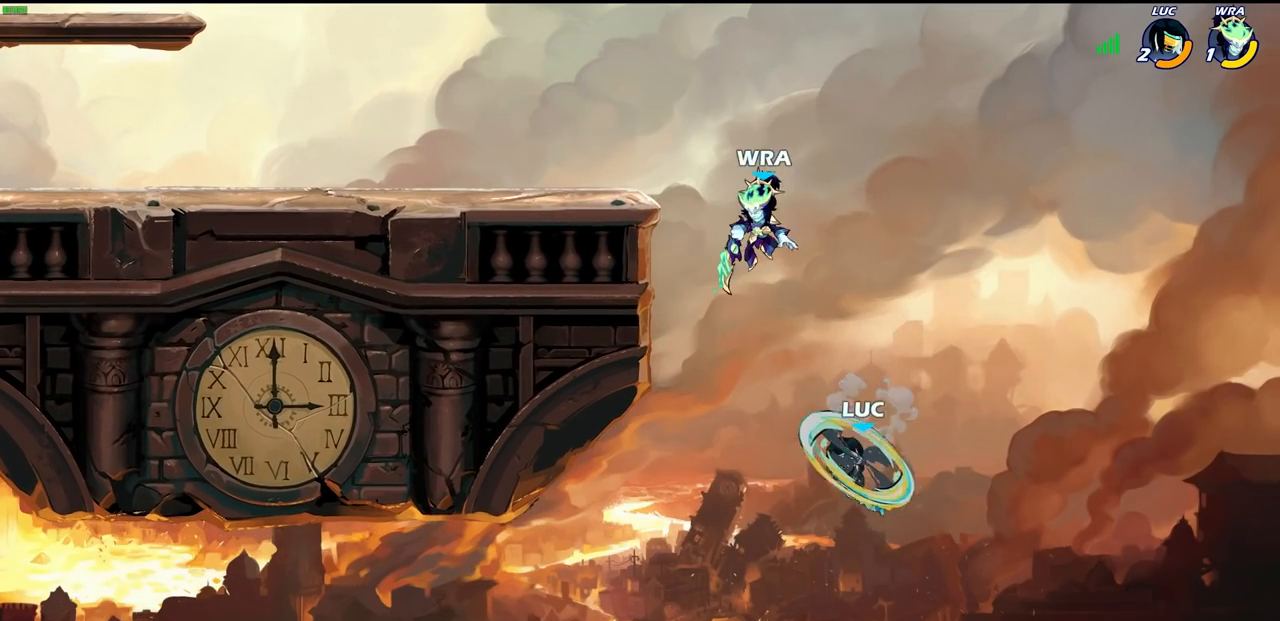
{"buttons": [], "left_stick": "up-left", "right_stick": "center", "events": [[33, "left_stick", "right"], [400, "left_stick", "up-left"], [433, "CROSS", "down"], [500, "CROSS", "up"]]}
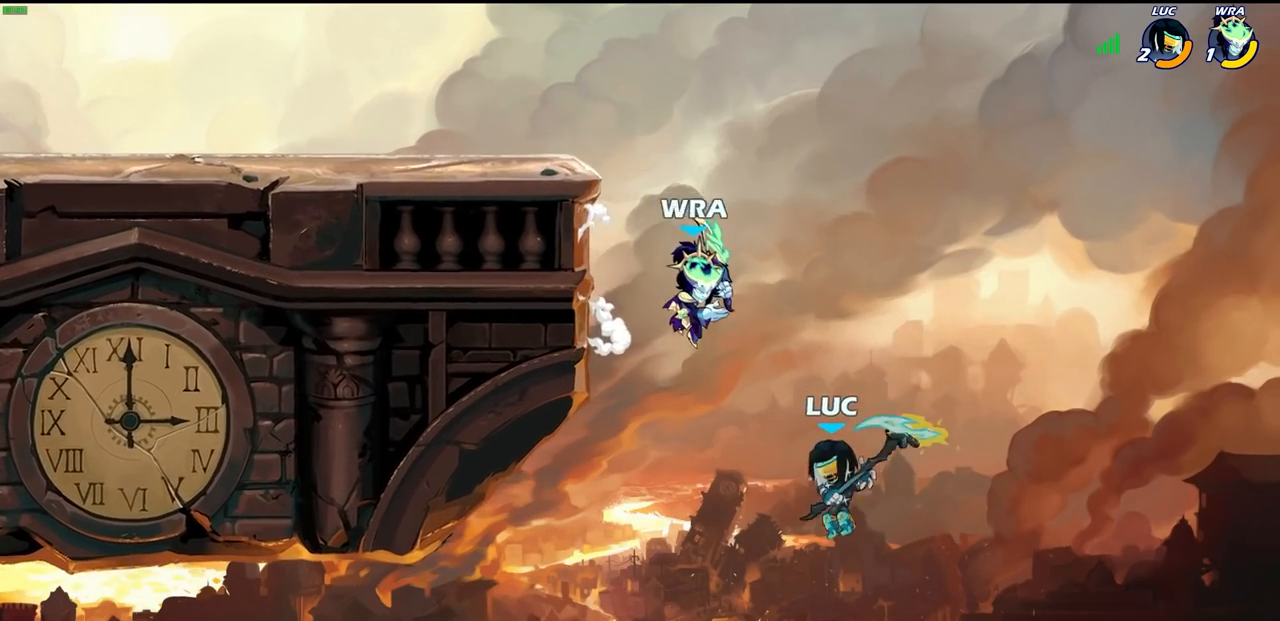
{"buttons": ["R2"], "left_stick": "up-left", "right_stick": "center", "events": [[67, "R2", "down"], [133, "L3", "down"], [300, "L3", "up"]]}
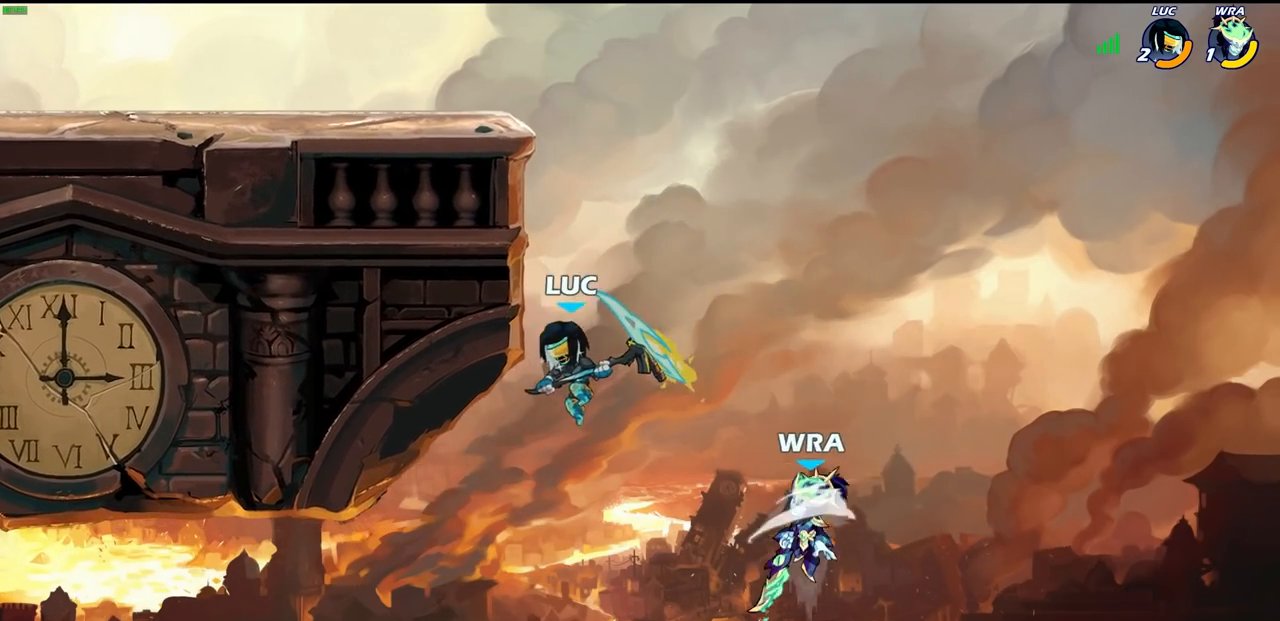
{"buttons": [], "left_stick": "up-left", "right_stick": "center", "events": [[67, "R2", "up"], [167, "CROSS", "down"], [200, "CIRCLE", "down"], [233, "CROSS", "up"], [283, "CIRCLE", "up"]]}
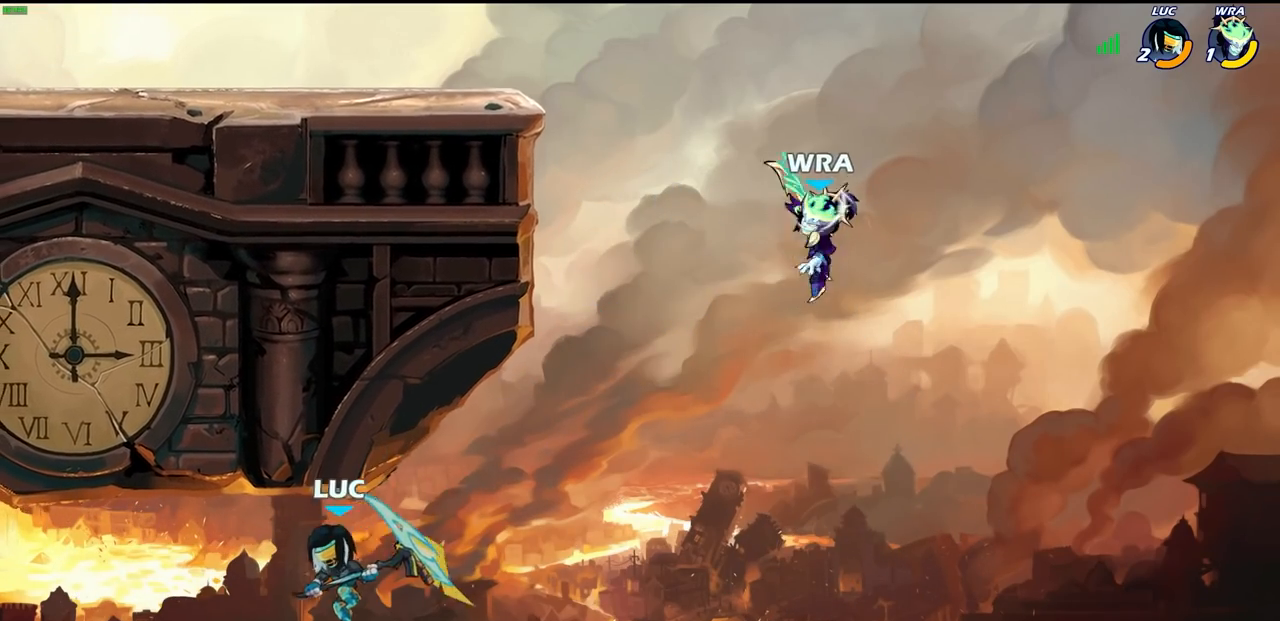
{"buttons": [], "left_stick": "up-left", "right_stick": "center", "events": []}
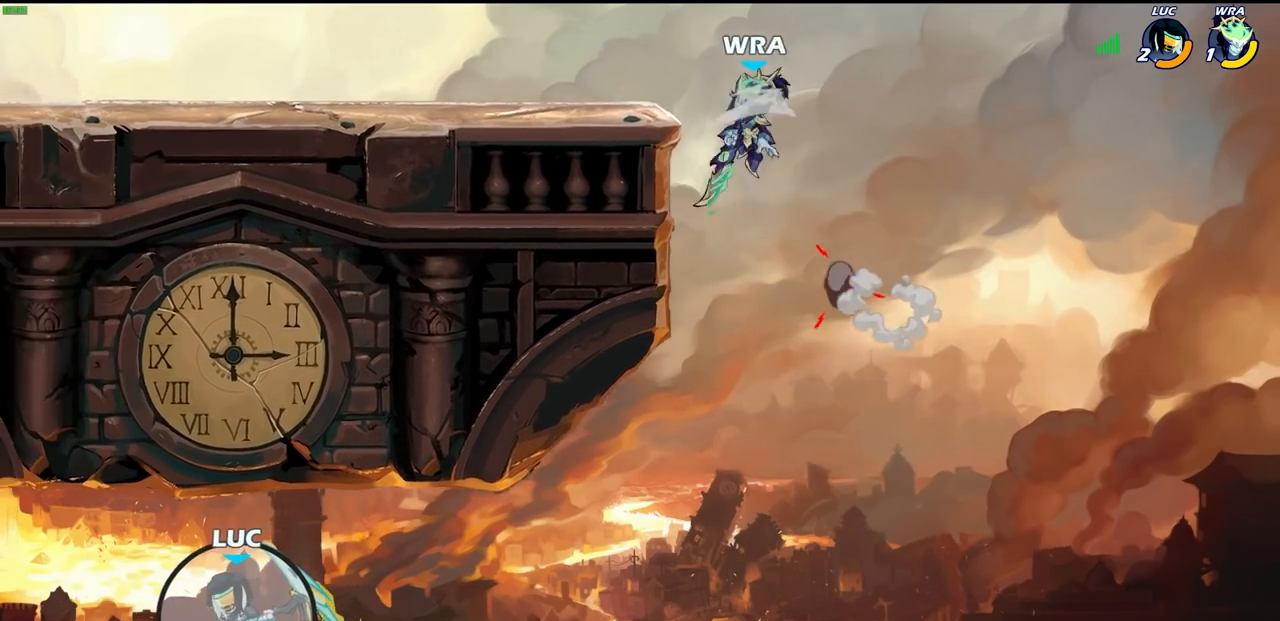
{"buttons": [], "left_stick": "up-left", "right_stick": "center", "events": []}
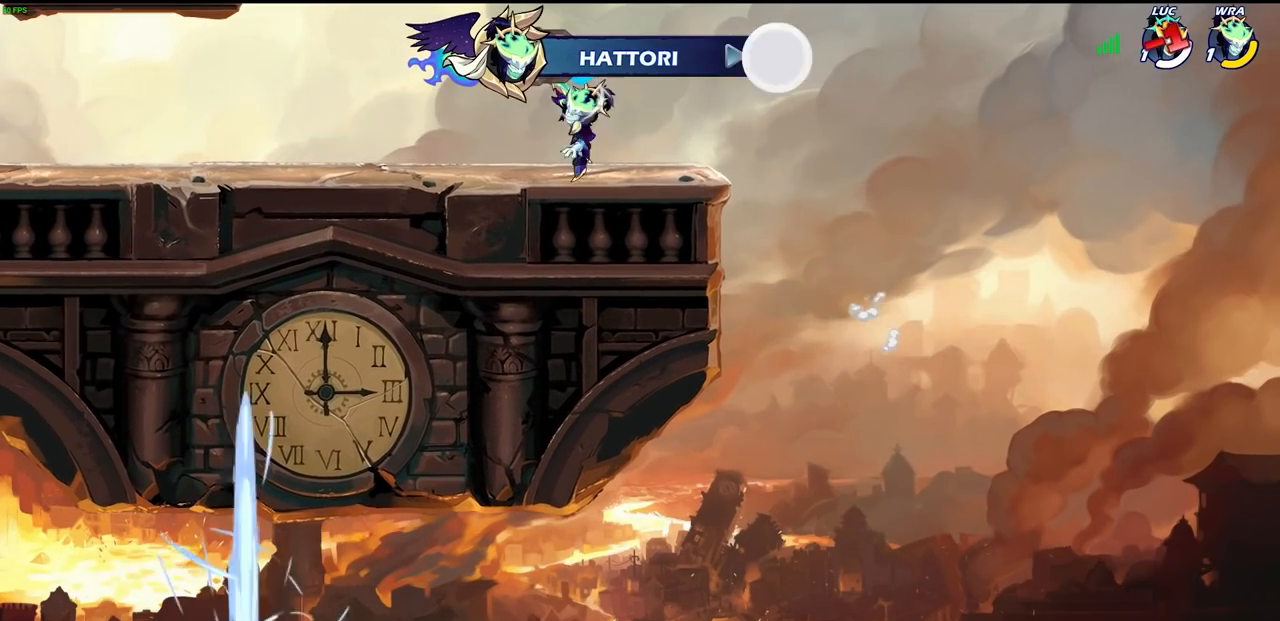
{"buttons": [], "left_stick": "center", "right_stick": "center", "events": [[200, "left_stick", "center"]]}
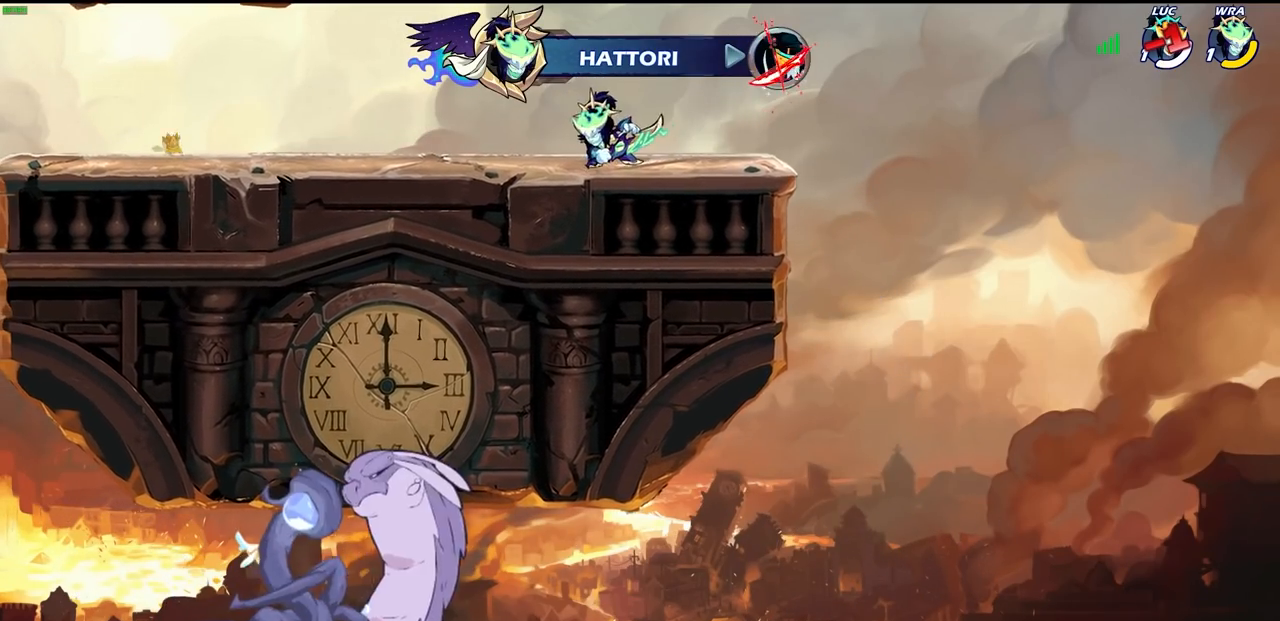
{"buttons": [], "left_stick": "center", "right_stick": "center", "events": []}
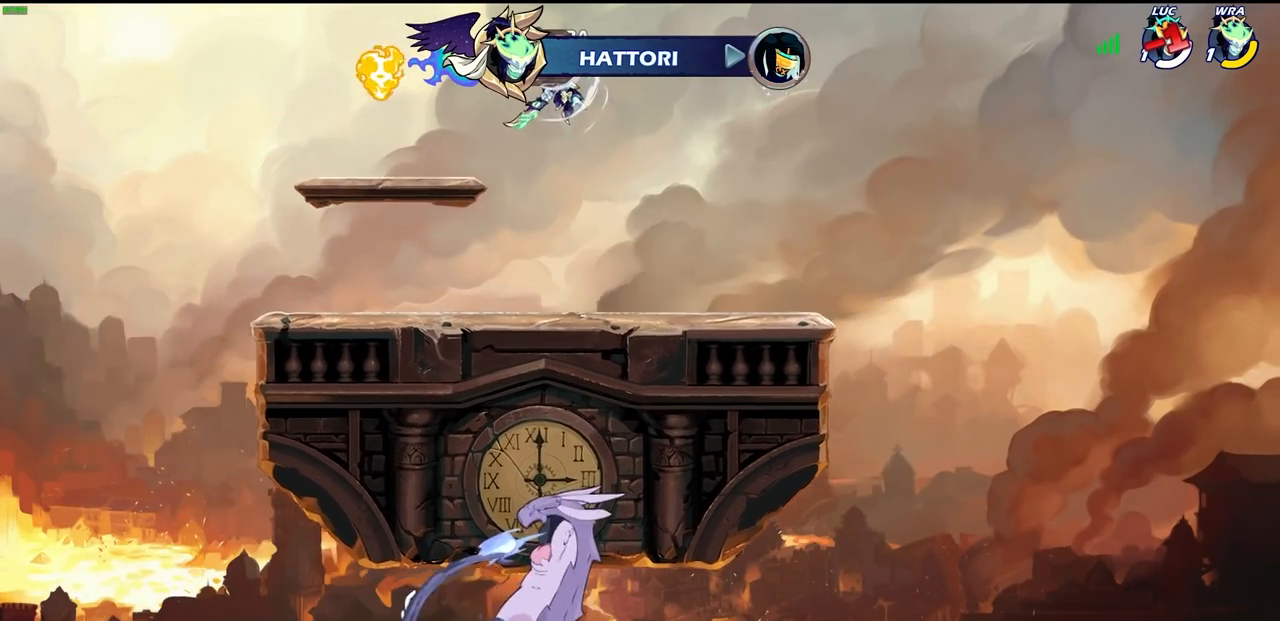
{"buttons": [], "left_stick": "center", "right_stick": "center", "events": []}
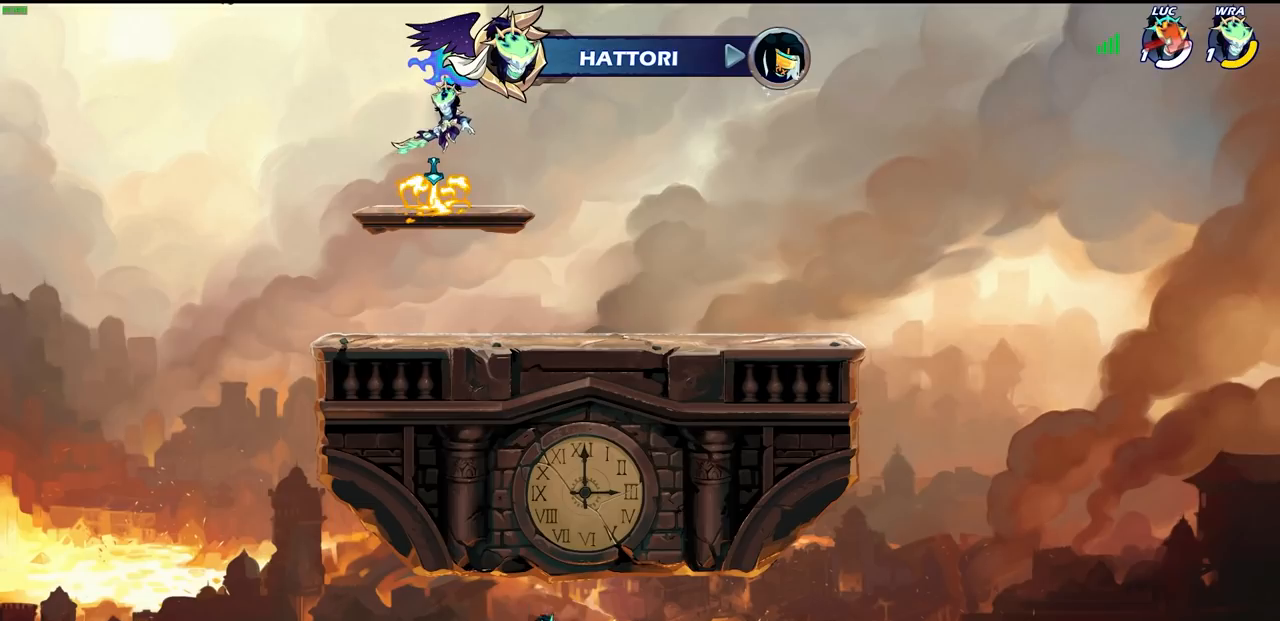
{"buttons": [], "left_stick": "center", "right_stick": "center", "events": []}
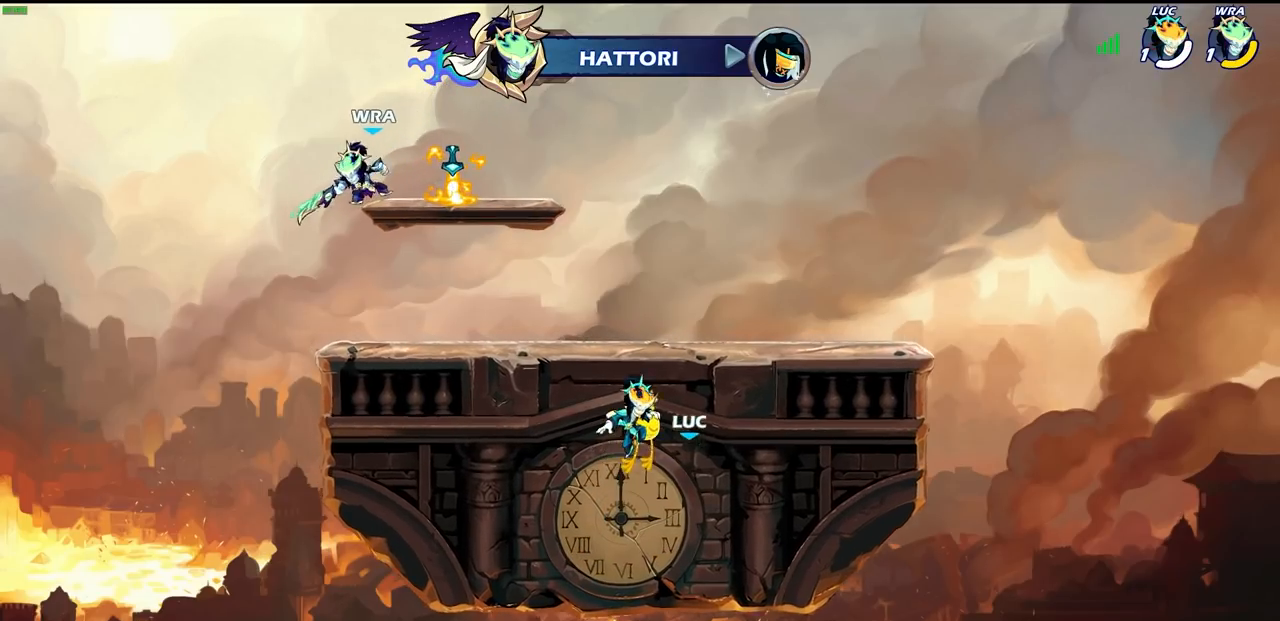
{"buttons": [], "left_stick": "center", "right_stick": "center", "events": []}
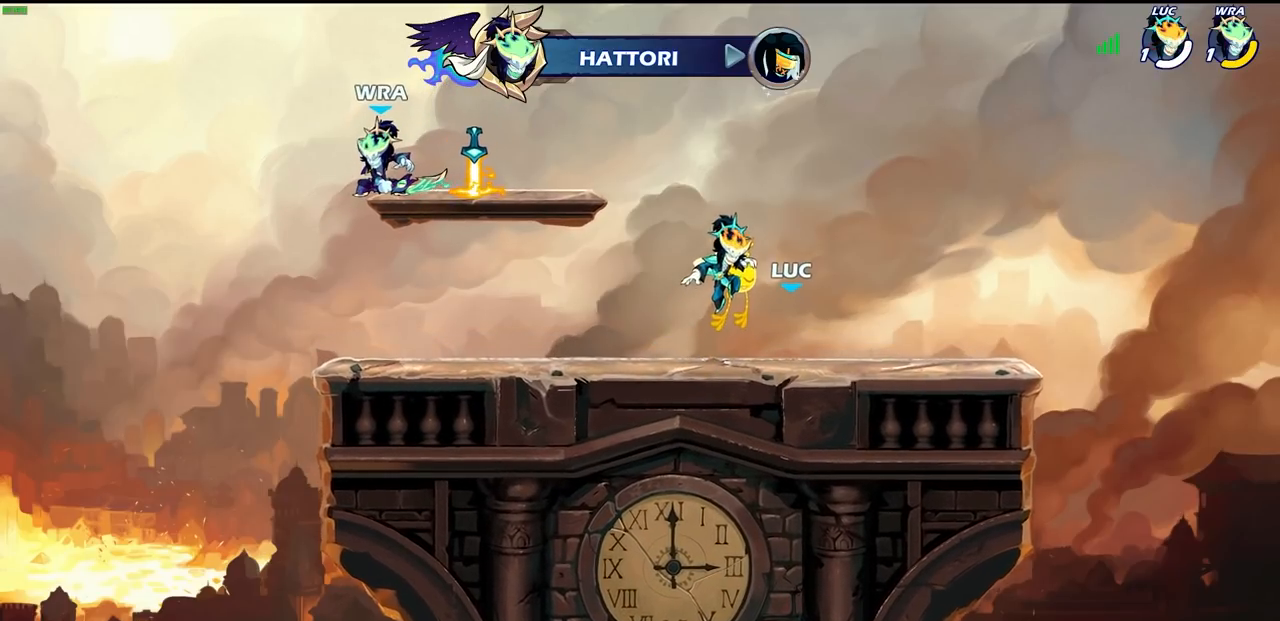
{"buttons": [], "left_stick": "center", "right_stick": "center", "events": []}
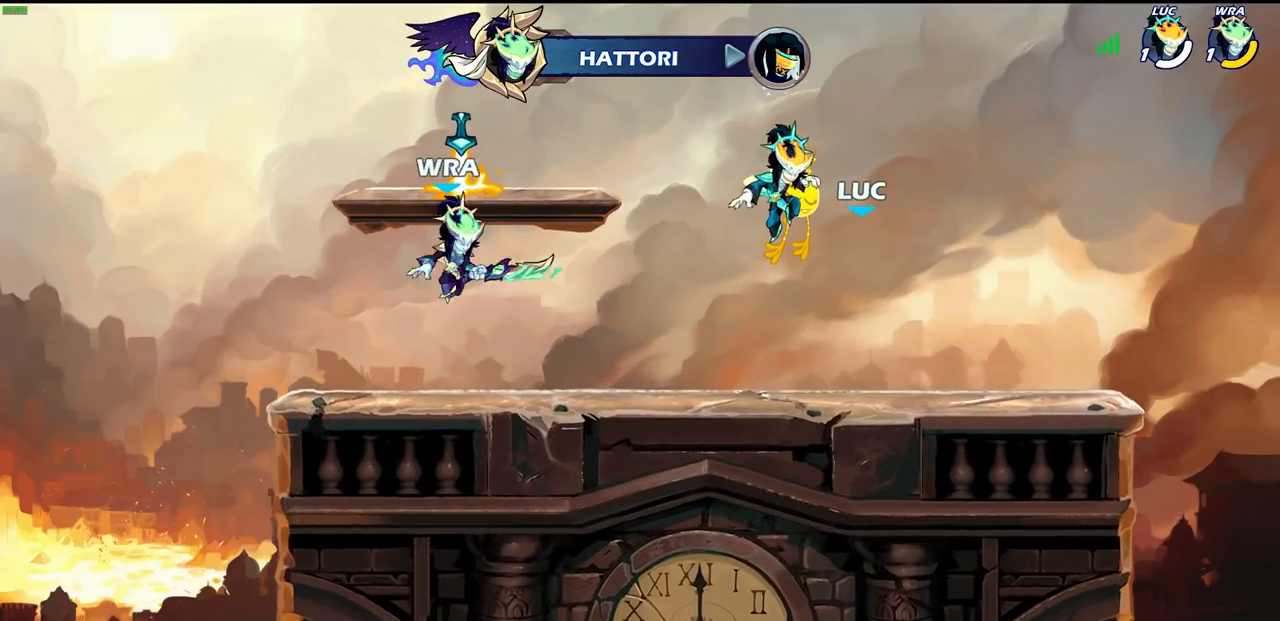
{"buttons": [], "left_stick": "center", "right_stick": "center", "events": []}
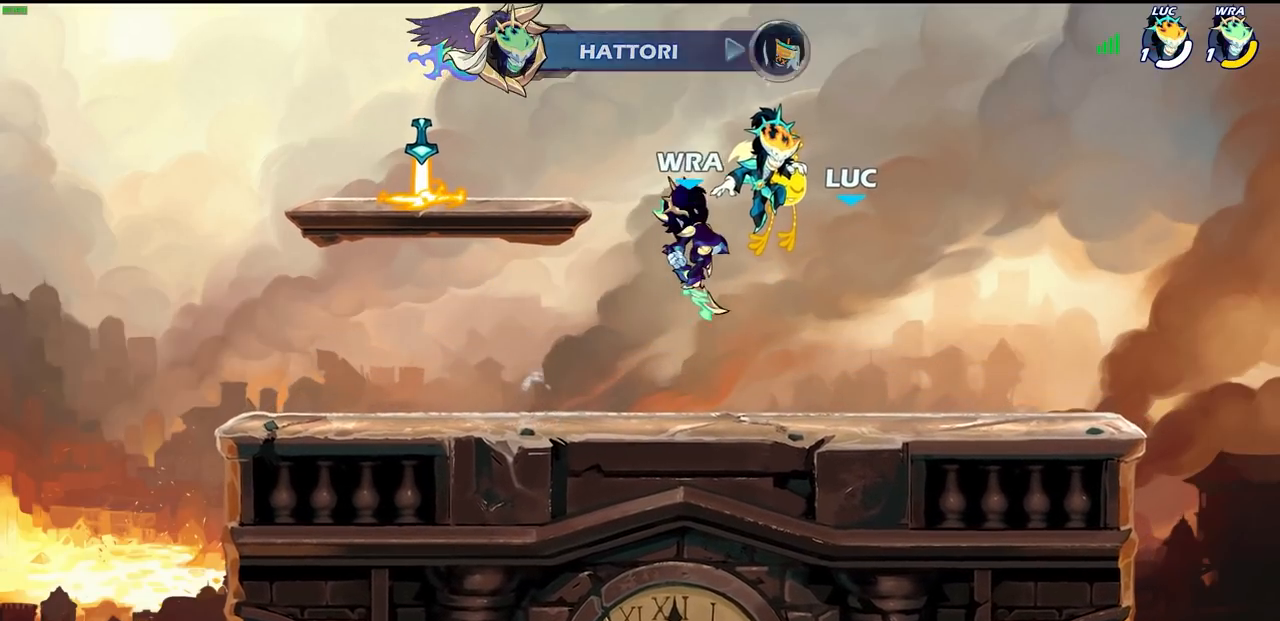
{"buttons": [], "left_stick": "center", "right_stick": "center", "events": [[133, "SELECT", "down"], [400, "SELECT", "up"]]}
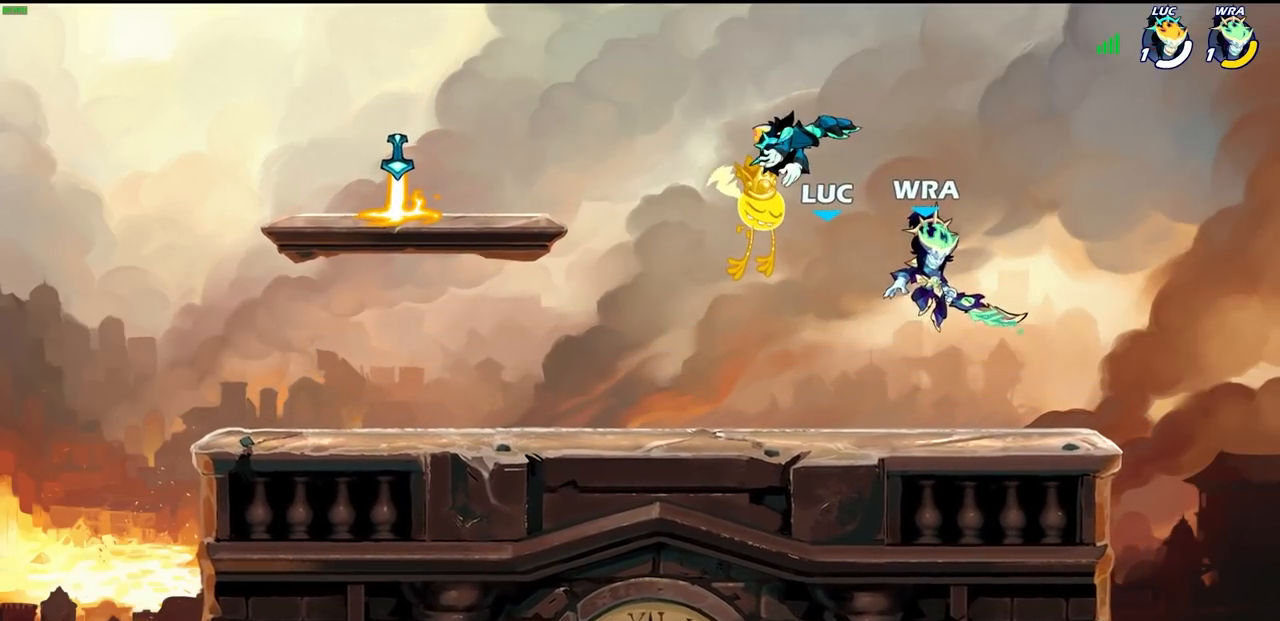
{"buttons": [], "left_stick": "left", "right_stick": "center", "events": [[433, "left_stick", "left"]]}
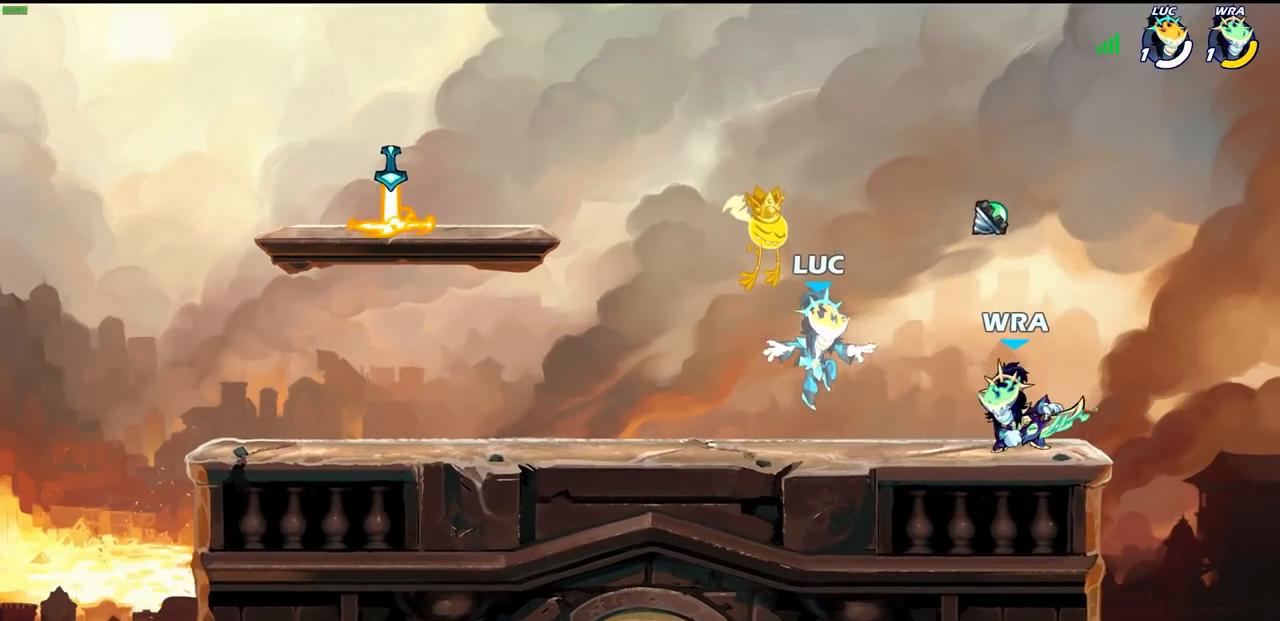
{"buttons": ["CROSS", "R2"], "left_stick": "left", "right_stick": "center", "events": [[433, "R2", "down"], [450, "CROSS", "down"]]}
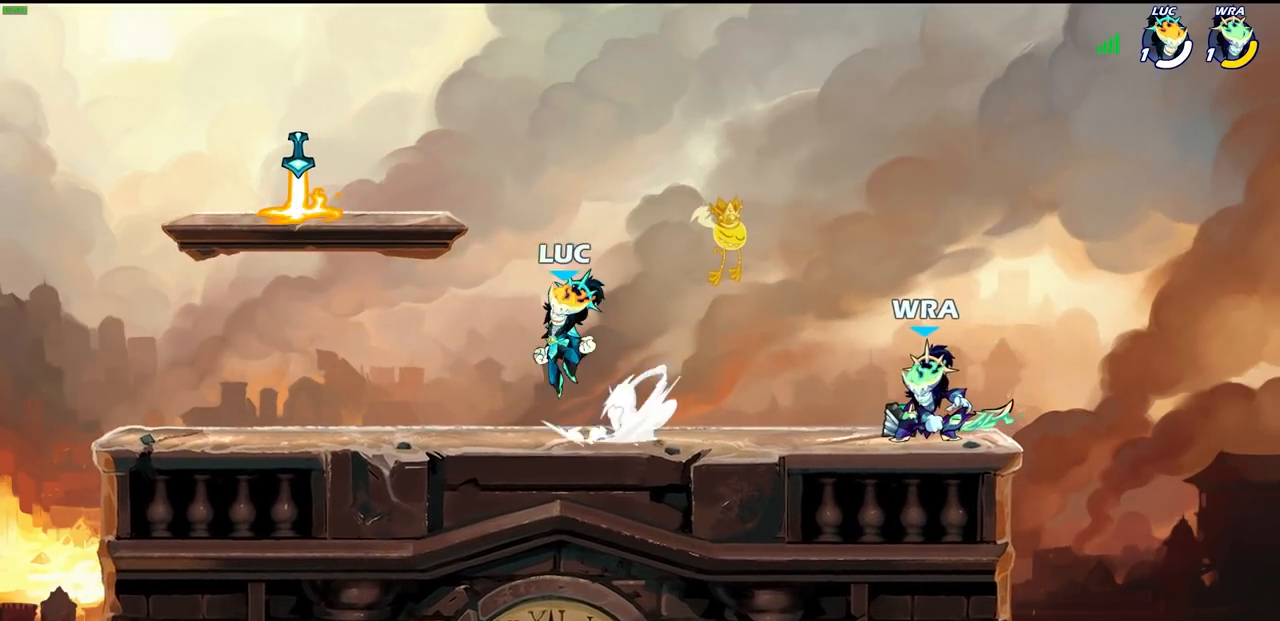
{"buttons": [], "left_stick": "down-right", "right_stick": "center", "events": [[67, "R2", "up"], [100, "CROSS", "up"], [150, "CROSS", "down"], [233, "CROSS", "up"], [367, "R1", "down"], [417, "R1", "up"], [450, "left_stick", "down"], [500, "left_stick", "down-right"]]}
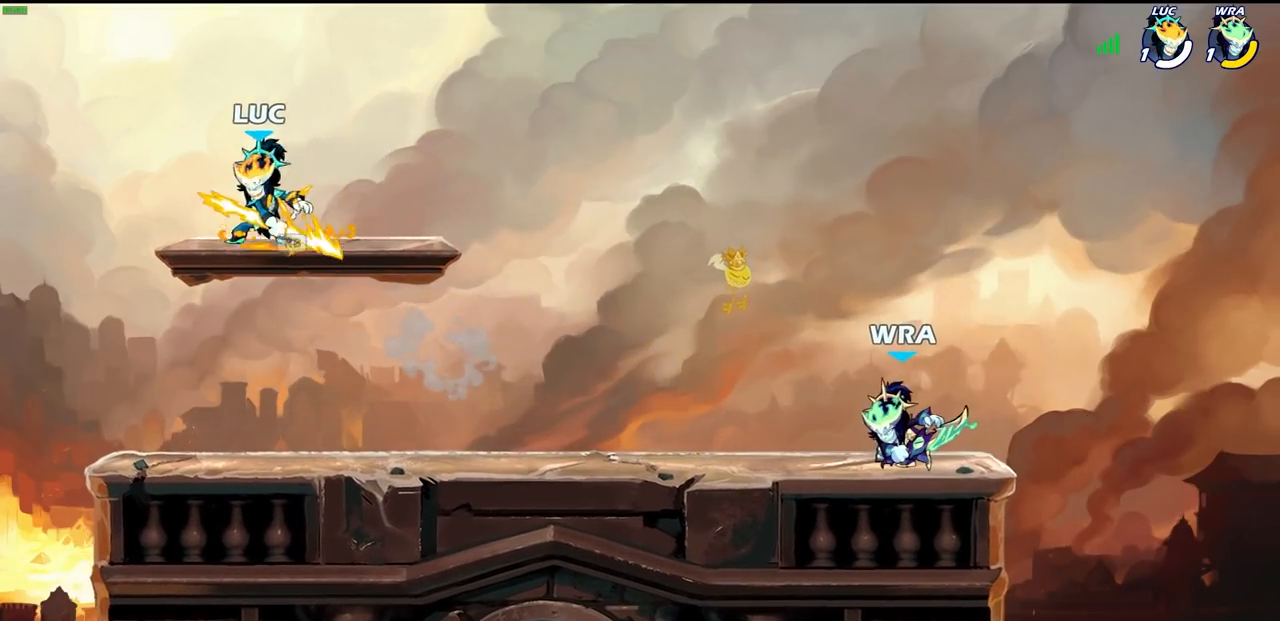
{"buttons": [], "left_stick": "center", "right_stick": "center", "events": [[317, "left_stick", "center"]]}
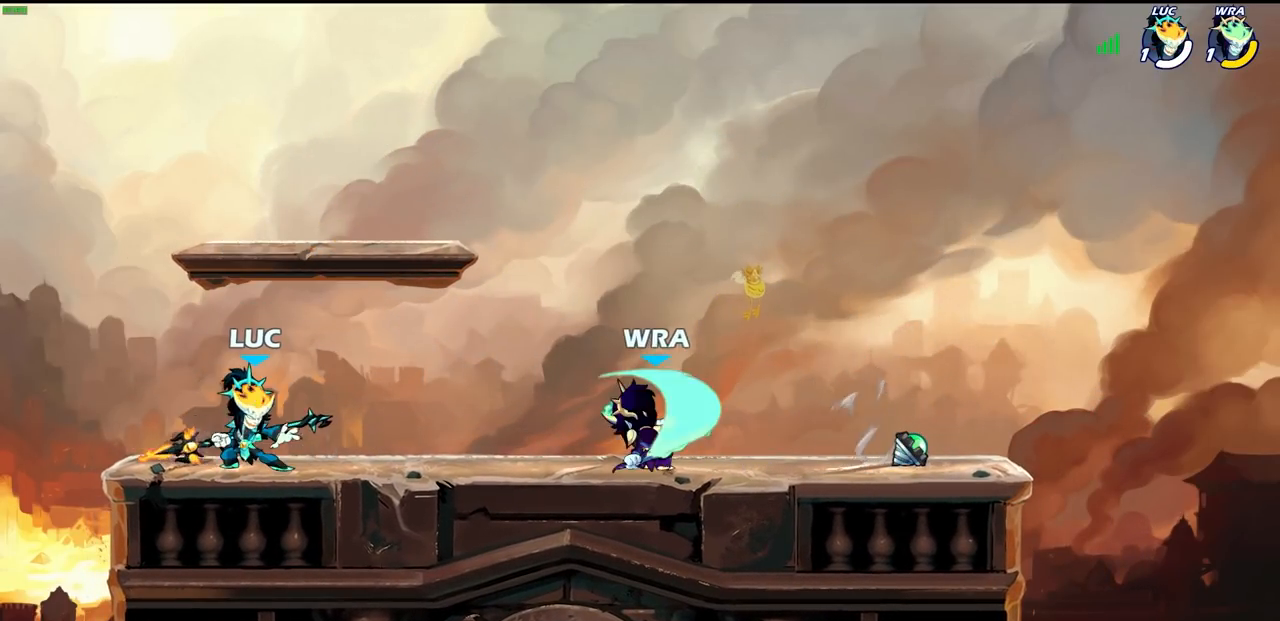
{"buttons": [], "left_stick": "center", "right_stick": "center", "events": []}
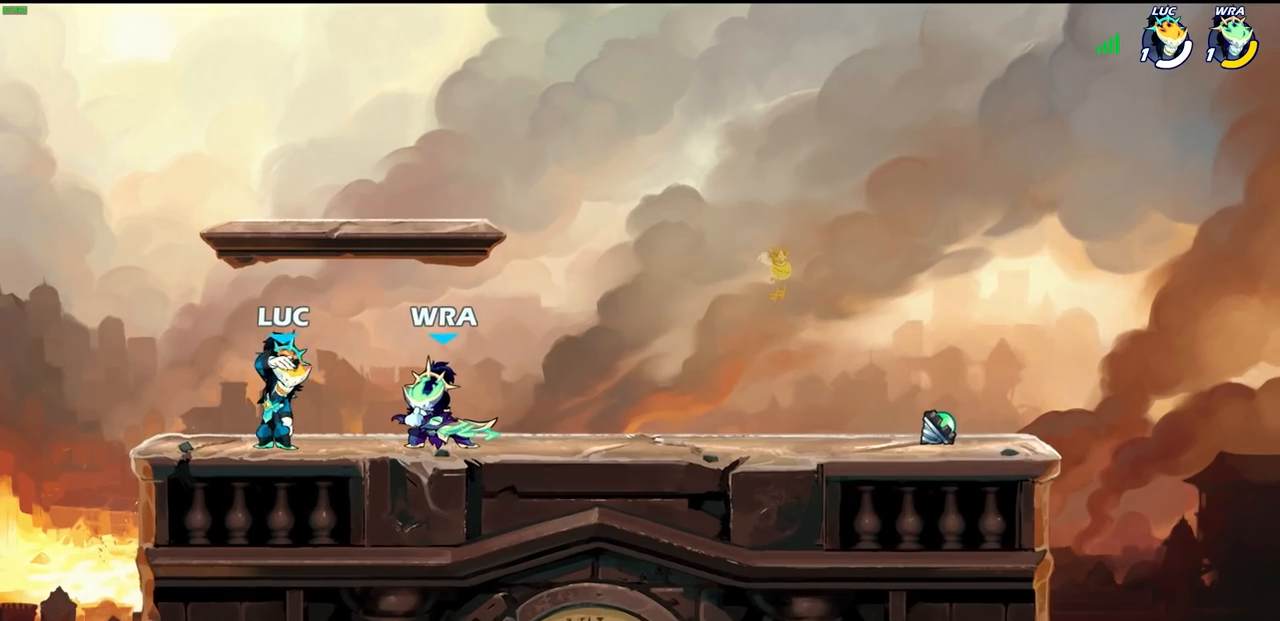
{"buttons": [], "left_stick": "center", "right_stick": "center", "events": []}
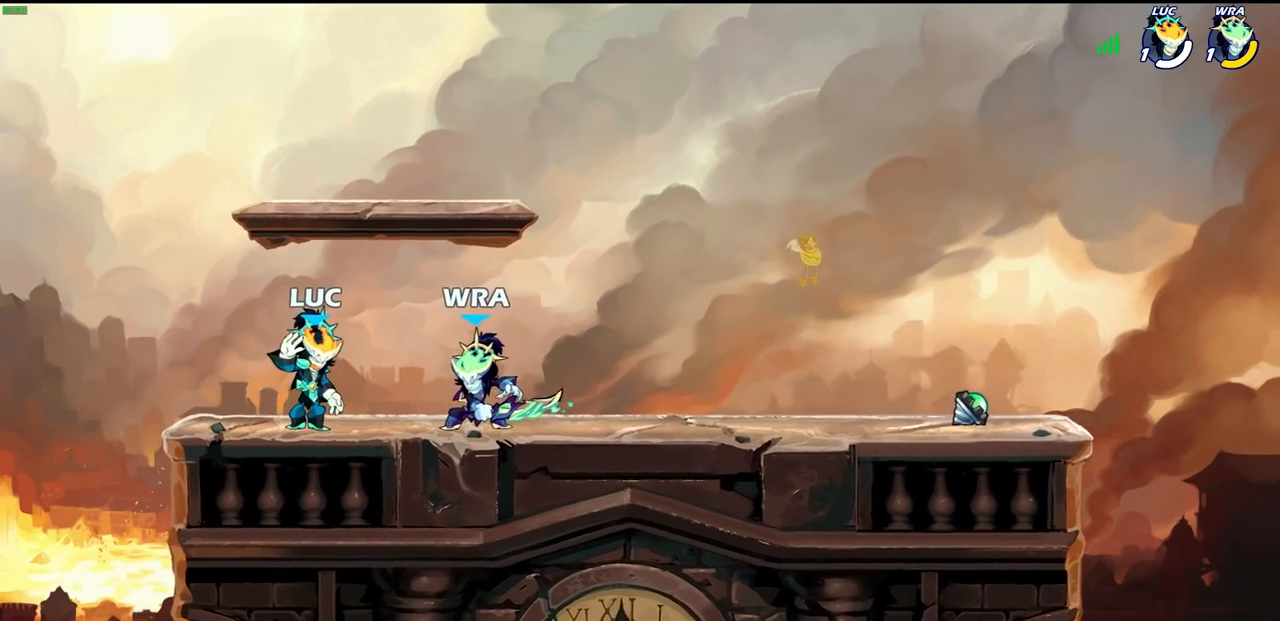
{"buttons": [], "left_stick": "center", "right_stick": "center", "events": []}
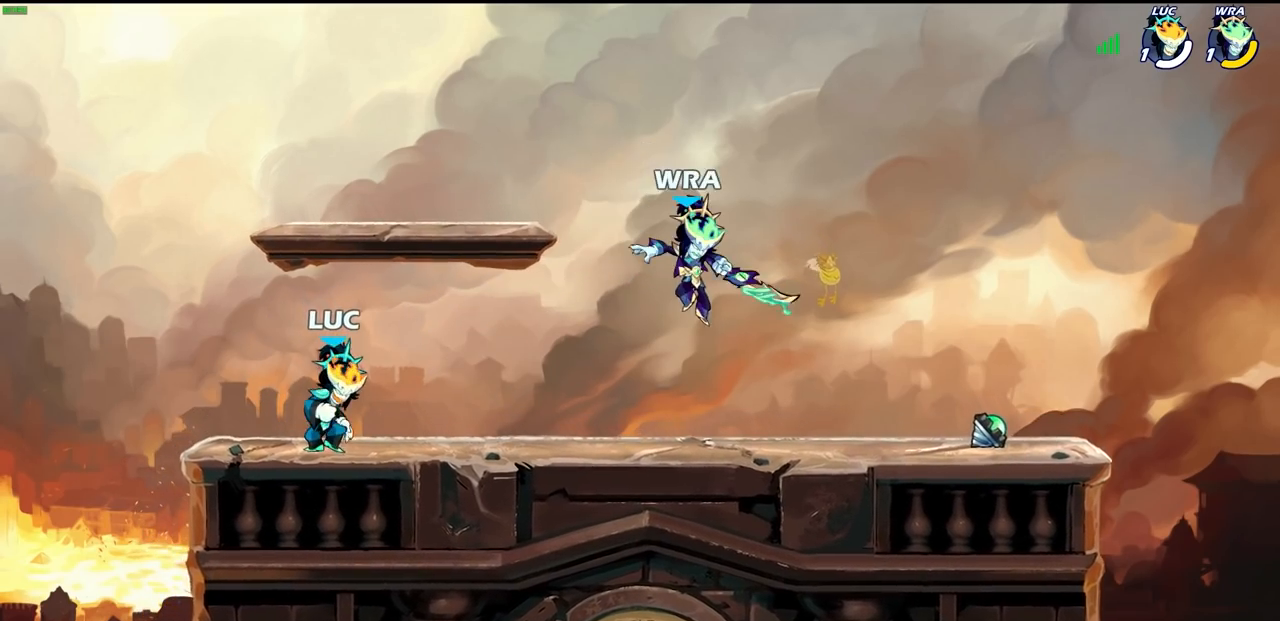
{"buttons": [], "left_stick": "up-left", "right_stick": "center", "events": [[250, "left_stick", "right"], [300, "left_stick", "up-right"], [333, "CROSS", "down"], [450, "left_stick", "up-left"], [500, "CROSS", "up"]]}
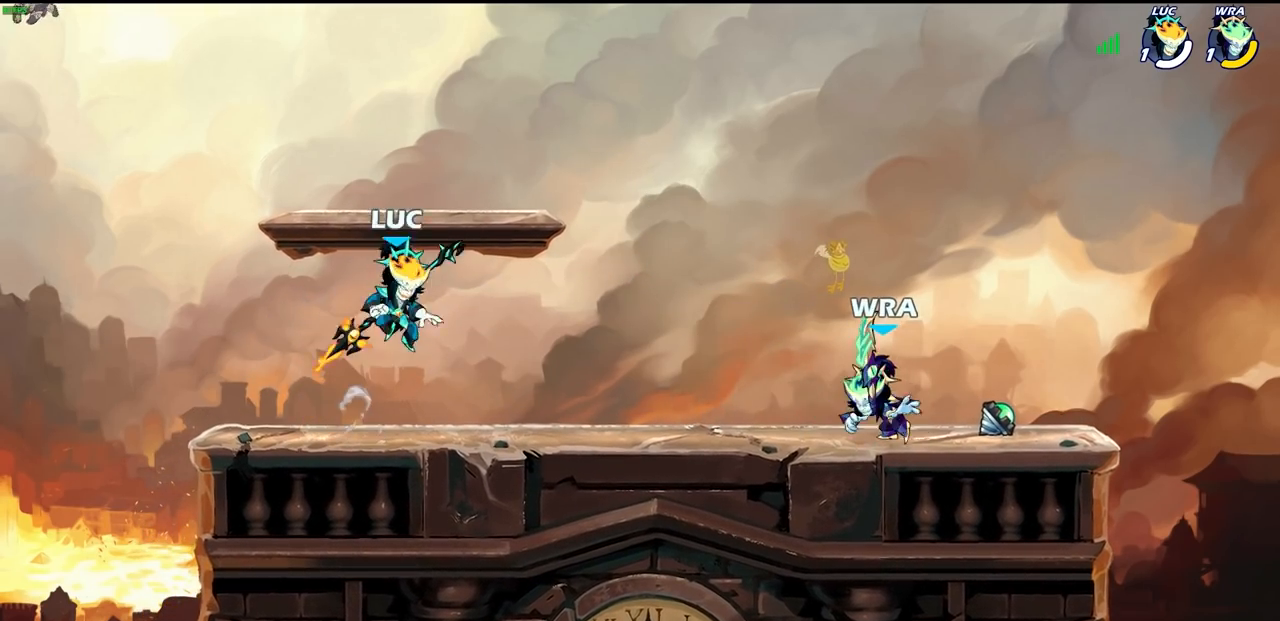
{"buttons": [], "left_stick": "down-left", "right_stick": "center", "events": [[67, "CROSS", "down"], [167, "left_stick", "up-right"], [183, "CROSS", "up"], [250, "CROSS", "down"], [400, "CROSS", "up"], [400, "left_stick", "up-left"], [500, "left_stick", "down-left"]]}
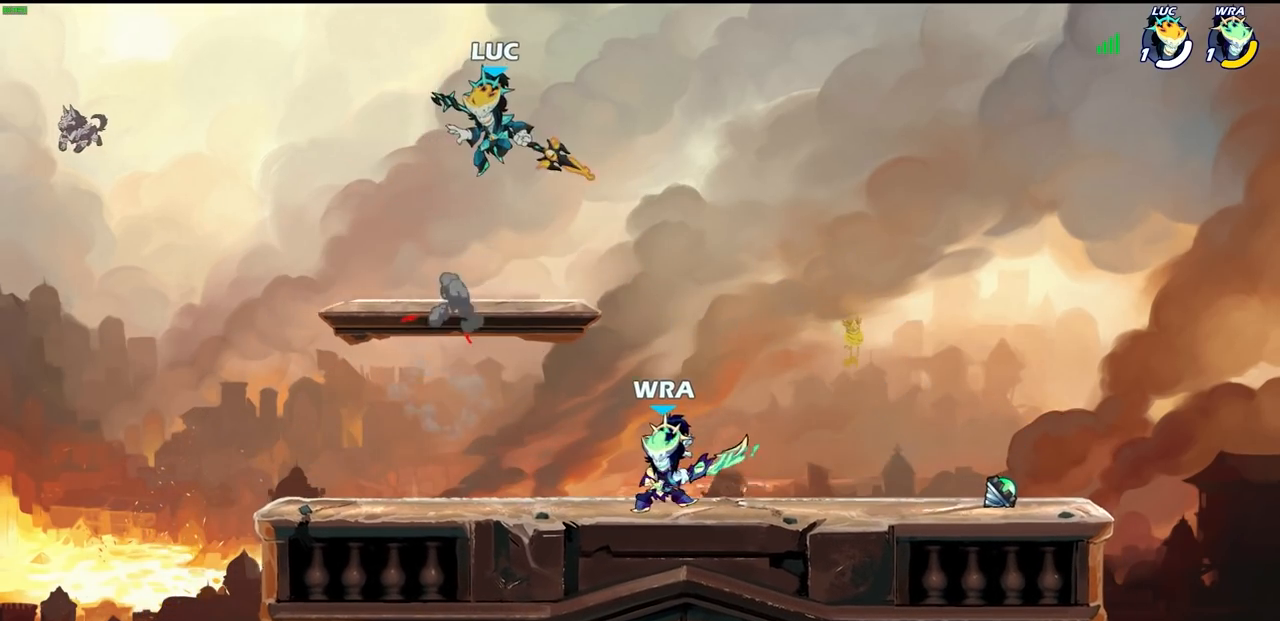
{"buttons": [], "left_stick": "right", "right_stick": "center", "events": [[100, "left_stick", "down"], [483, "left_stick", "right"]]}
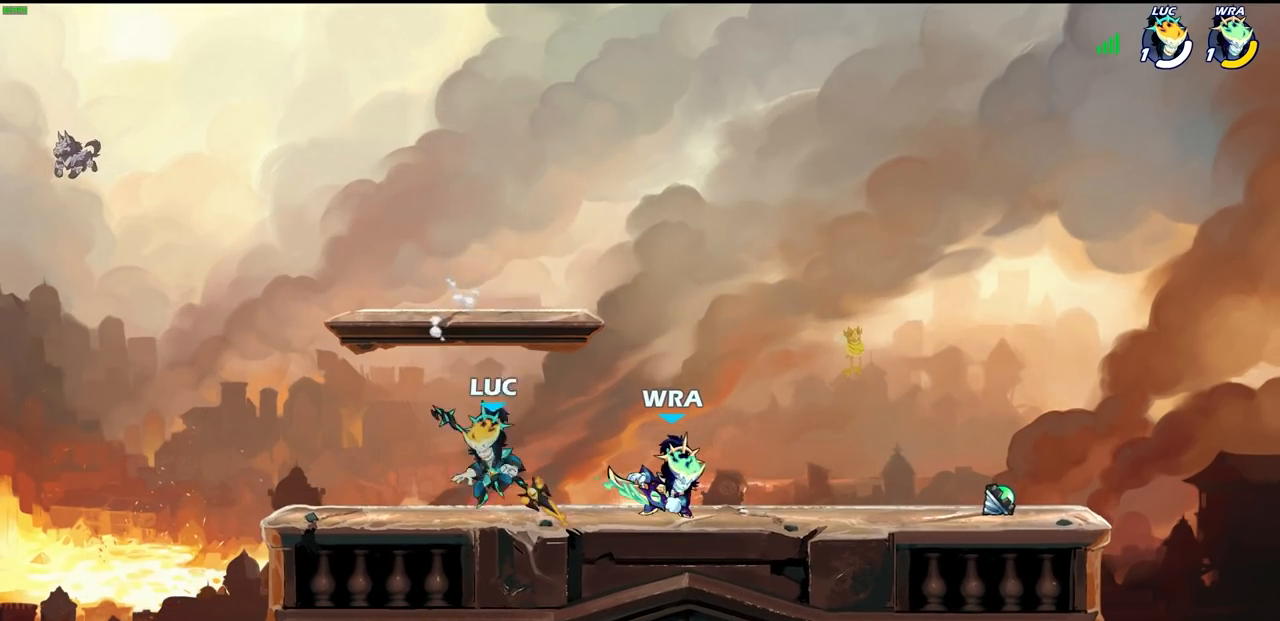
{"buttons": ["SQUARE"], "left_stick": "center", "right_stick": "center", "events": [[117, "SQUARE", "down"], [117, "left_stick", "center"], [200, "SQUARE", "up"], [283, "SQUARE", "down"], [367, "SQUARE", "up"], [450, "SQUARE", "down"]]}